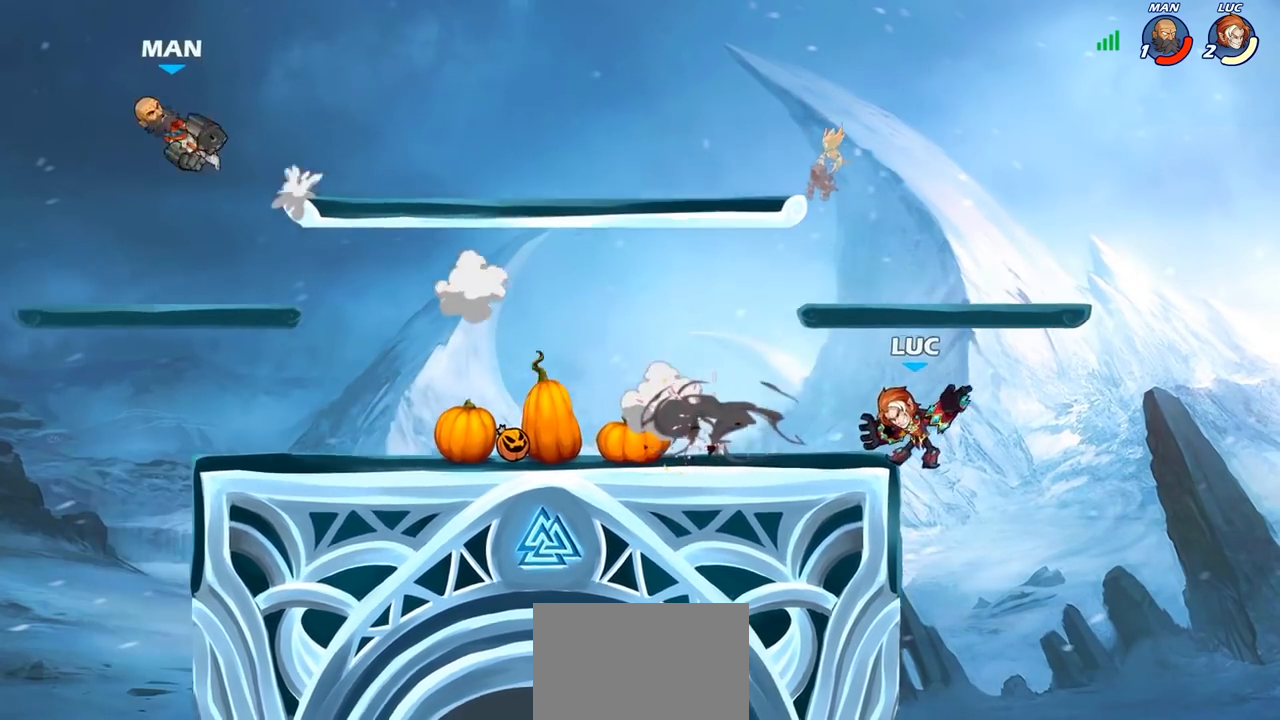
Gameplay with a controller (PlayStation layout); each line is a JSON object with the inputs held at the frame after it. "events" lists button and stick changes between this image and that frame as [ms after this image, input, new state], when the widget could be followed in between.
{"buttons": [], "left_stick": "down-left", "right_stick": "center", "events": [[167, "CROSS", "down"], [217, "left_stick", "left"], [300, "CROSS", "up"], [417, "left_stick", "down-left"]]}
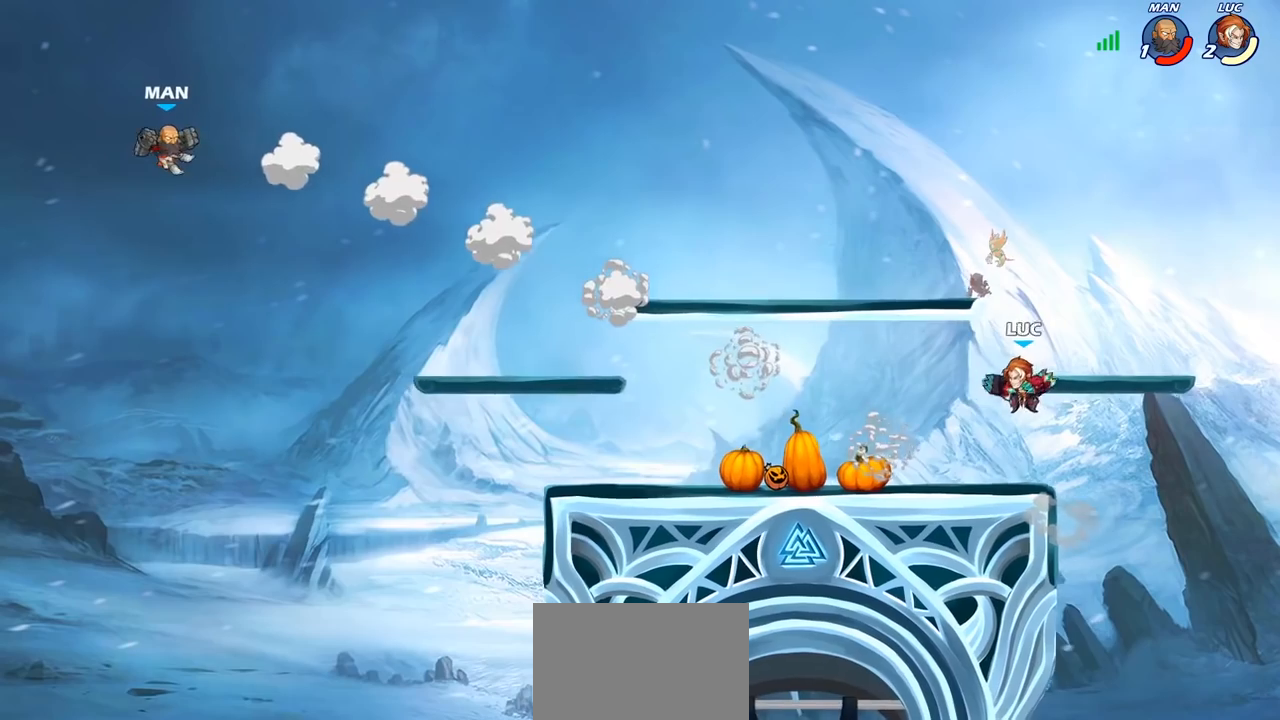
{"buttons": [], "left_stick": "down-left", "right_stick": "center", "events": [[283, "R2", "down"], [283, "left_stick", "up-left"], [300, "CROSS", "down"], [383, "R1", "down"], [400, "CROSS", "up"], [417, "left_stick", "down-left"], [433, "R2", "up"], [450, "R1", "up"]]}
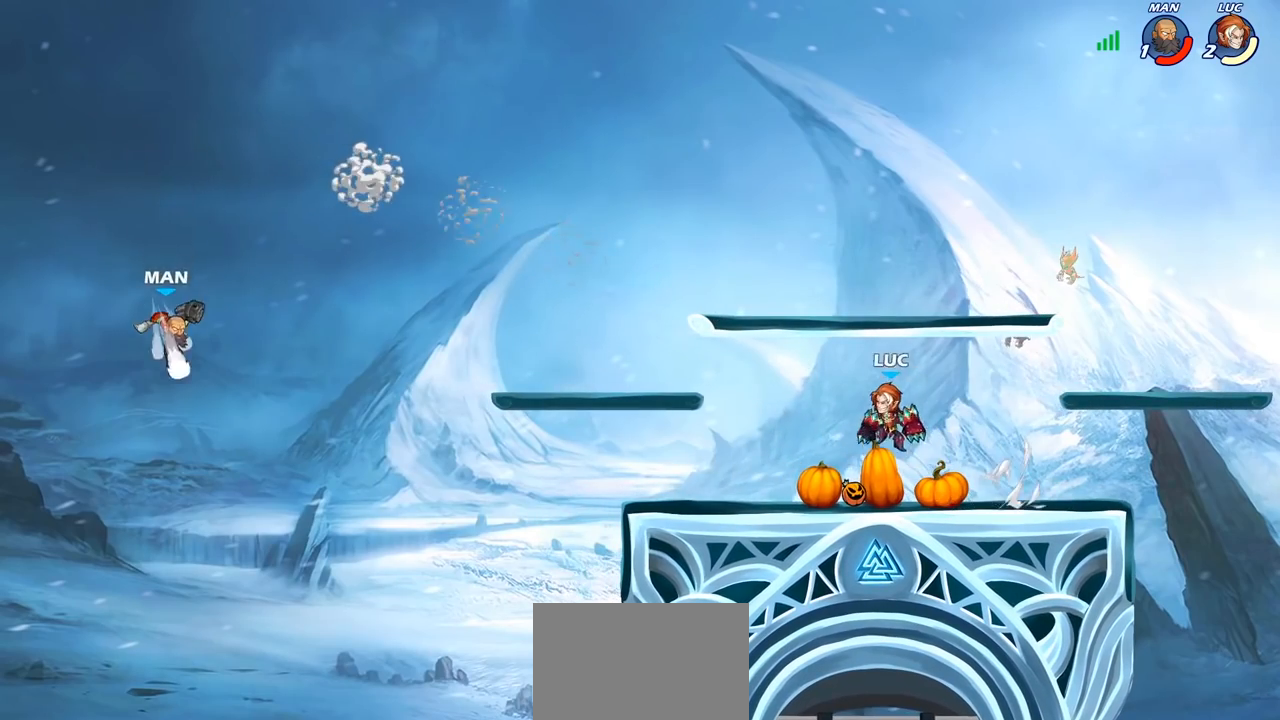
{"buttons": [], "left_stick": "left", "right_stick": "center", "events": [[333, "left_stick", "left"]]}
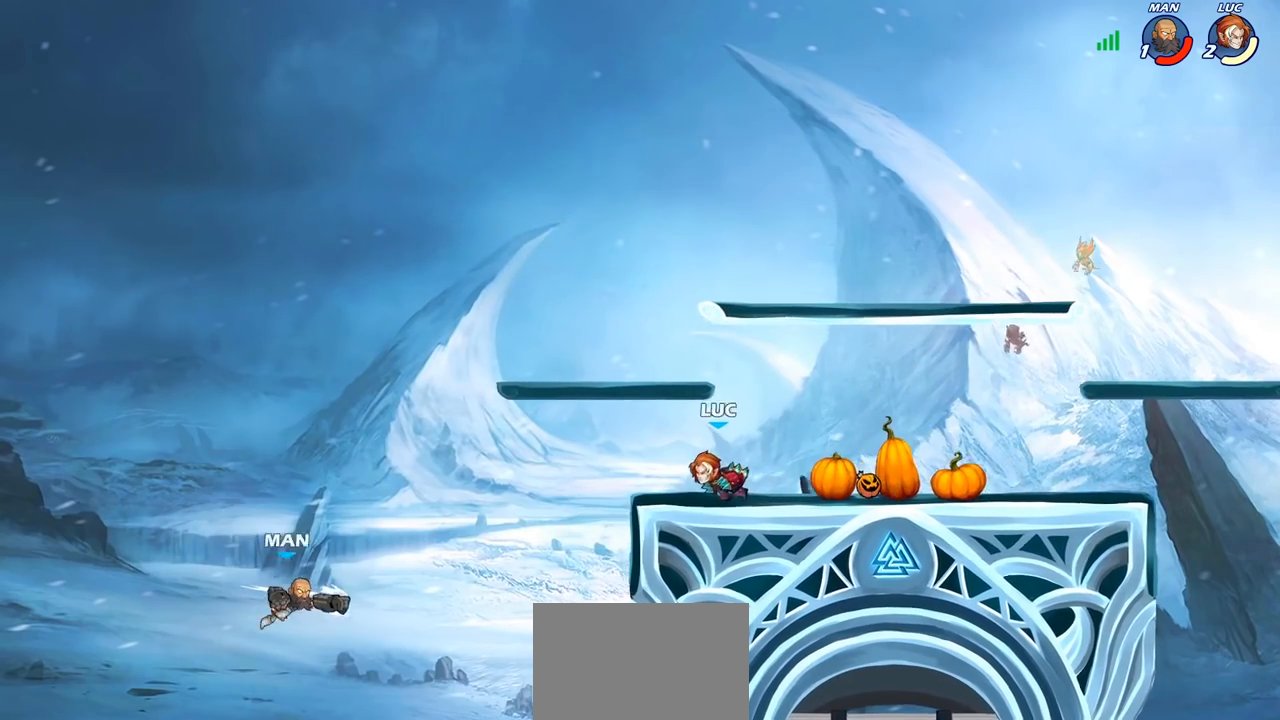
{"buttons": [], "left_stick": "left", "right_stick": "center", "events": [[183, "left_stick", "right"], [417, "left_stick", "left"]]}
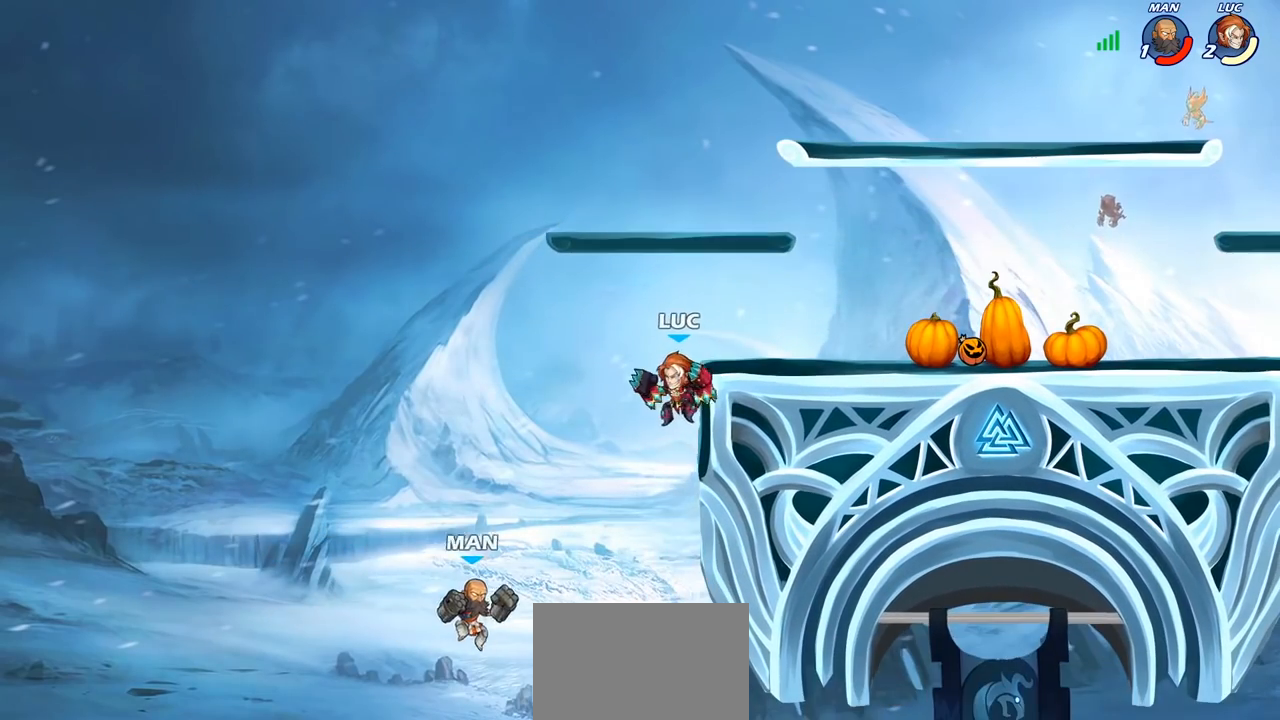
{"buttons": [], "left_stick": "up-left", "right_stick": "center", "events": [[100, "left_stick", "down-right"], [150, "CROSS", "down"], [283, "CROSS", "up"], [317, "CIRCLE", "down"], [317, "left_stick", "down-left"], [367, "CIRCLE", "up"], [433, "left_stick", "up-left"]]}
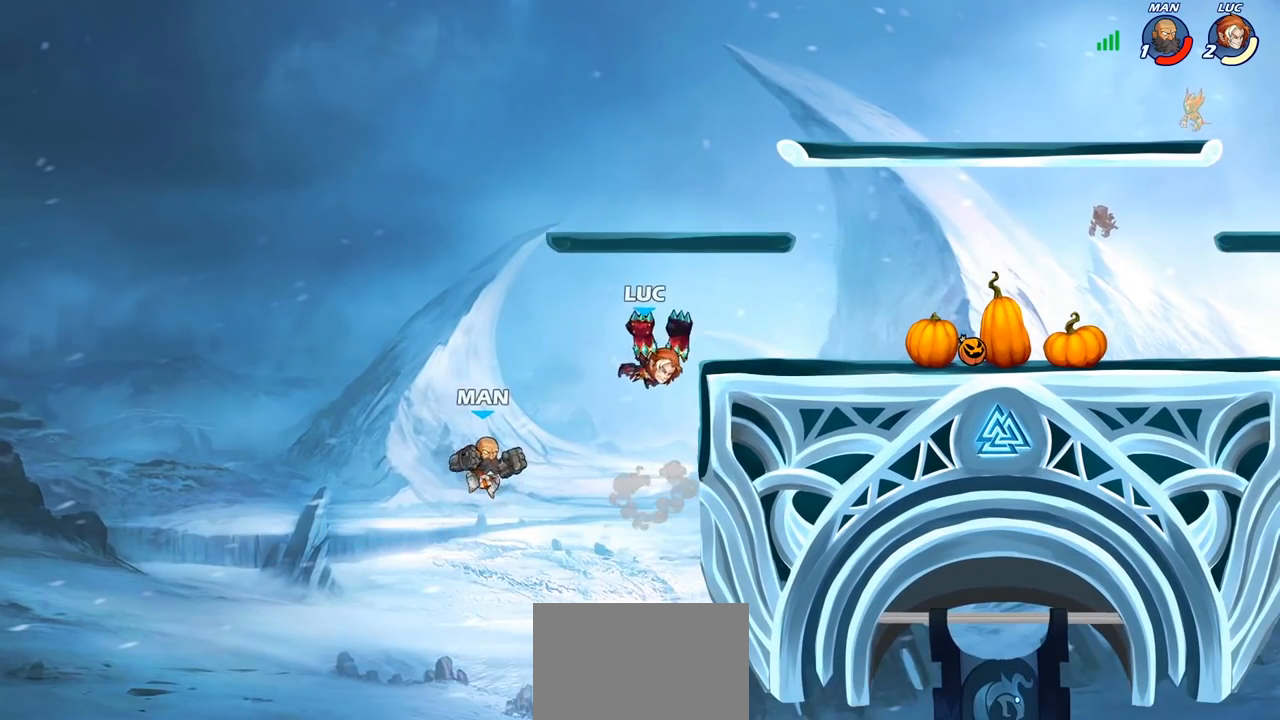
{"buttons": [], "left_stick": "center", "right_stick": "center", "events": [[217, "left_stick", "center"]]}
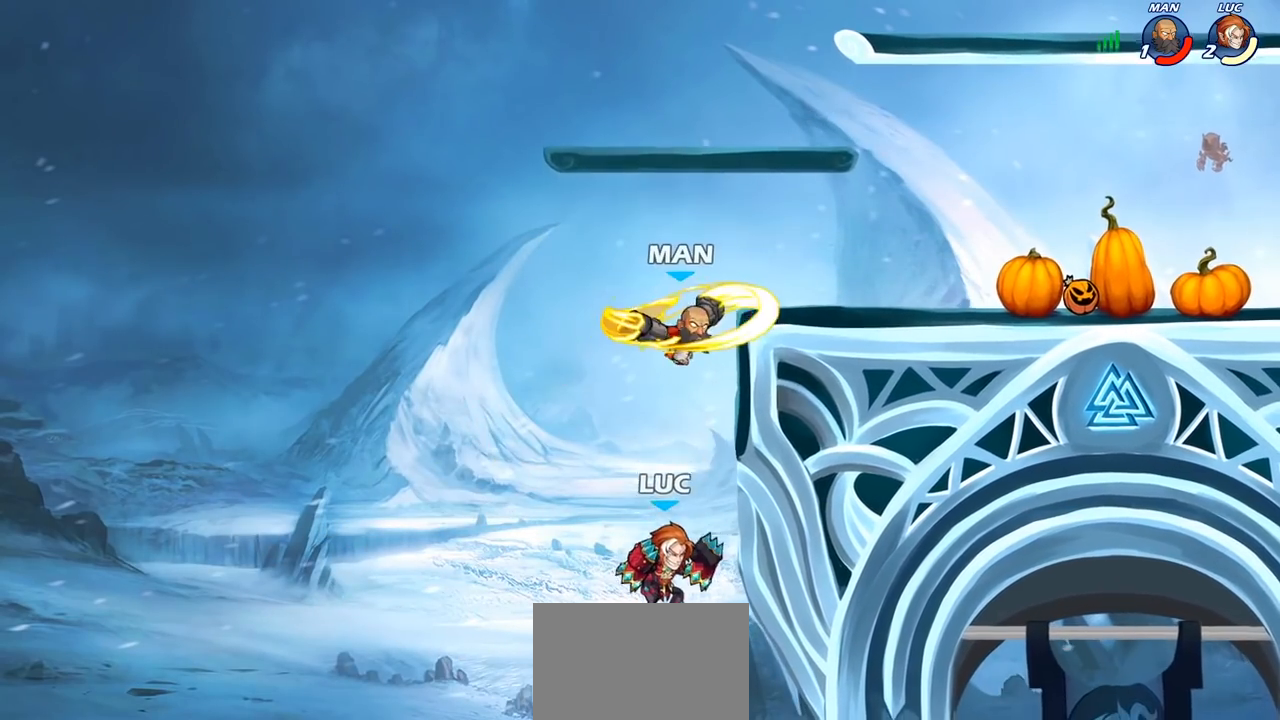
{"buttons": [], "left_stick": "up-right", "right_stick": "center", "events": [[33, "left_stick", "up-left"], [67, "CROSS", "down"], [117, "CROSS", "up"], [117, "left_stick", "up-right"], [150, "CROSS", "down"], [217, "CIRCLE", "down"], [233, "CROSS", "up"], [333, "CIRCLE", "up"]]}
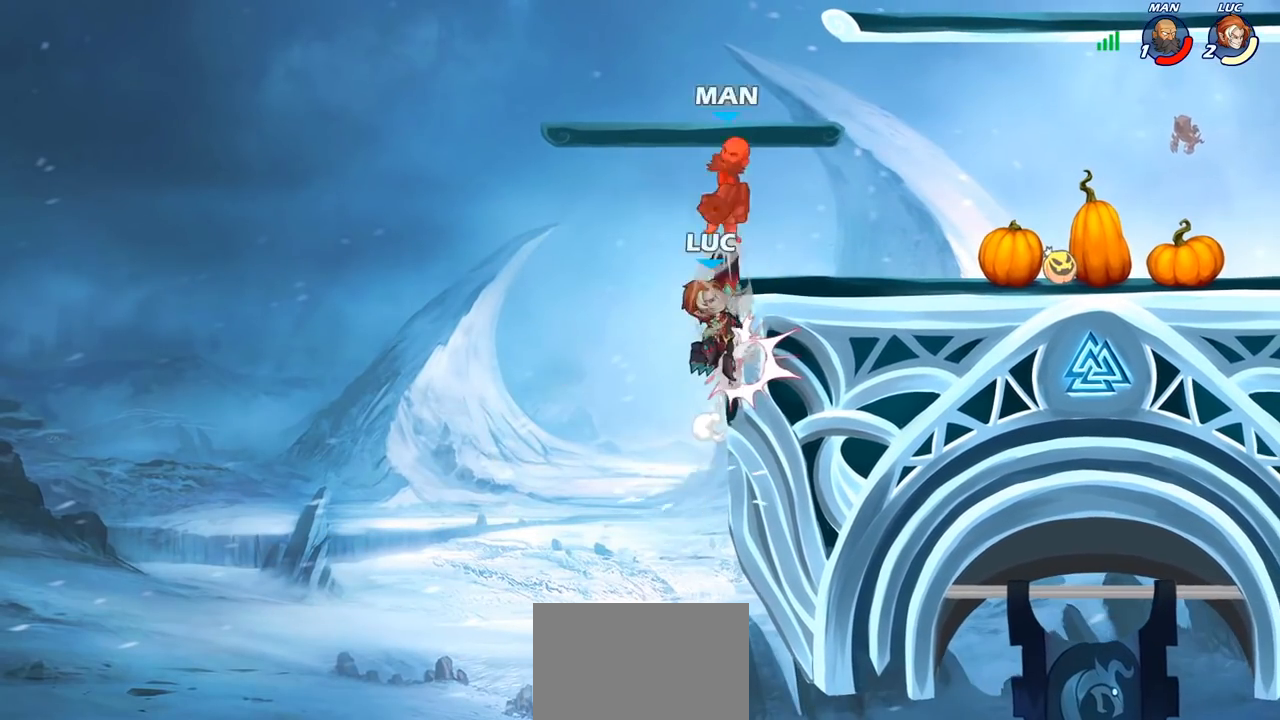
{"buttons": [], "left_stick": "down-right", "right_stick": "center", "events": [[283, "left_stick", "down-right"]]}
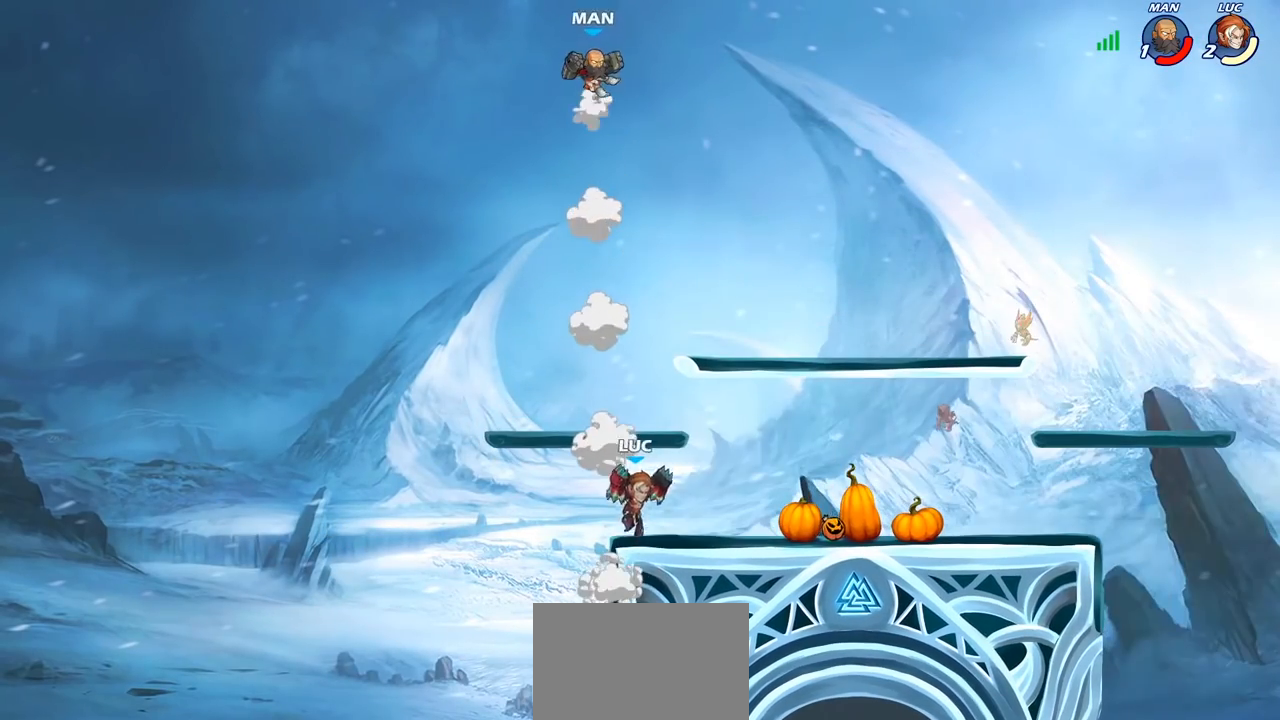
{"buttons": ["CIRCLE"], "left_stick": "right", "right_stick": "center", "events": [[117, "CROSS", "down"], [117, "left_stick", "up-right"], [233, "CROSS", "up"], [233, "left_stick", "up-left"], [350, "CROSS", "down"], [400, "CROSS", "up"], [400, "left_stick", "right"], [417, "CROSS", "down"], [483, "CROSS", "up"], [500, "CIRCLE", "down"]]}
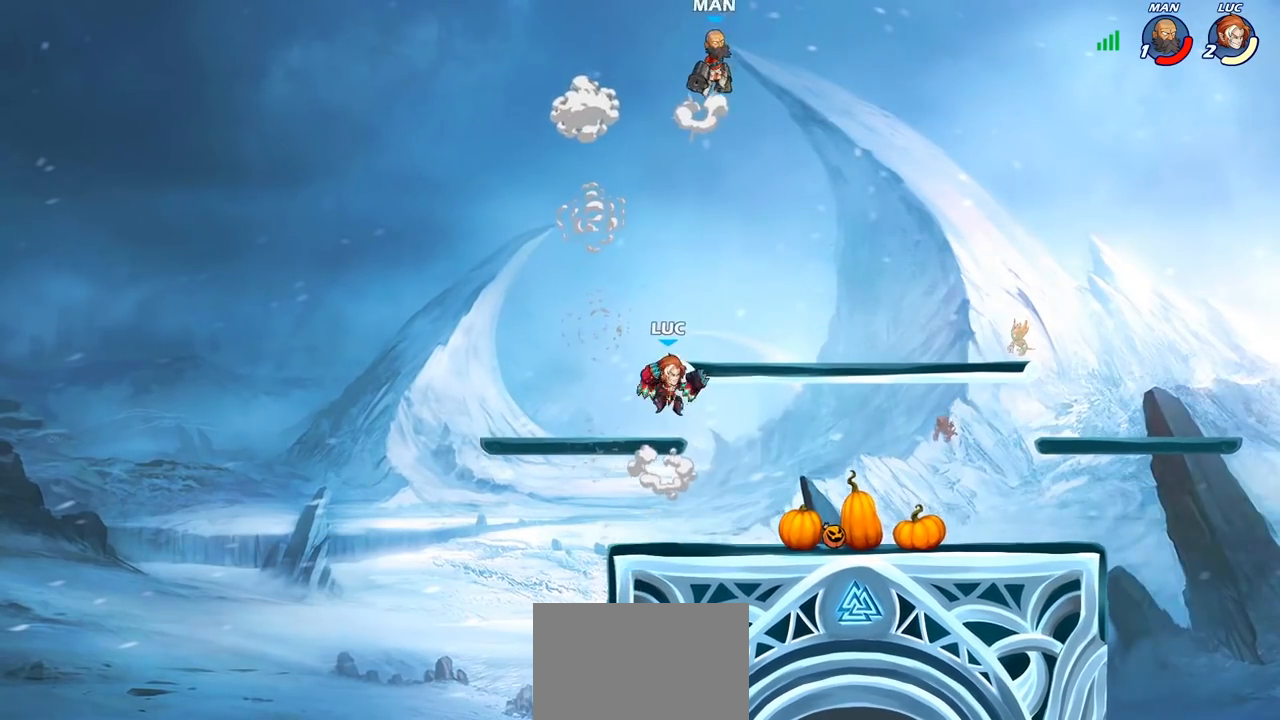
{"buttons": [], "left_stick": "left", "right_stick": "center", "events": [[200, "CIRCLE", "up"], [483, "left_stick", "left"]]}
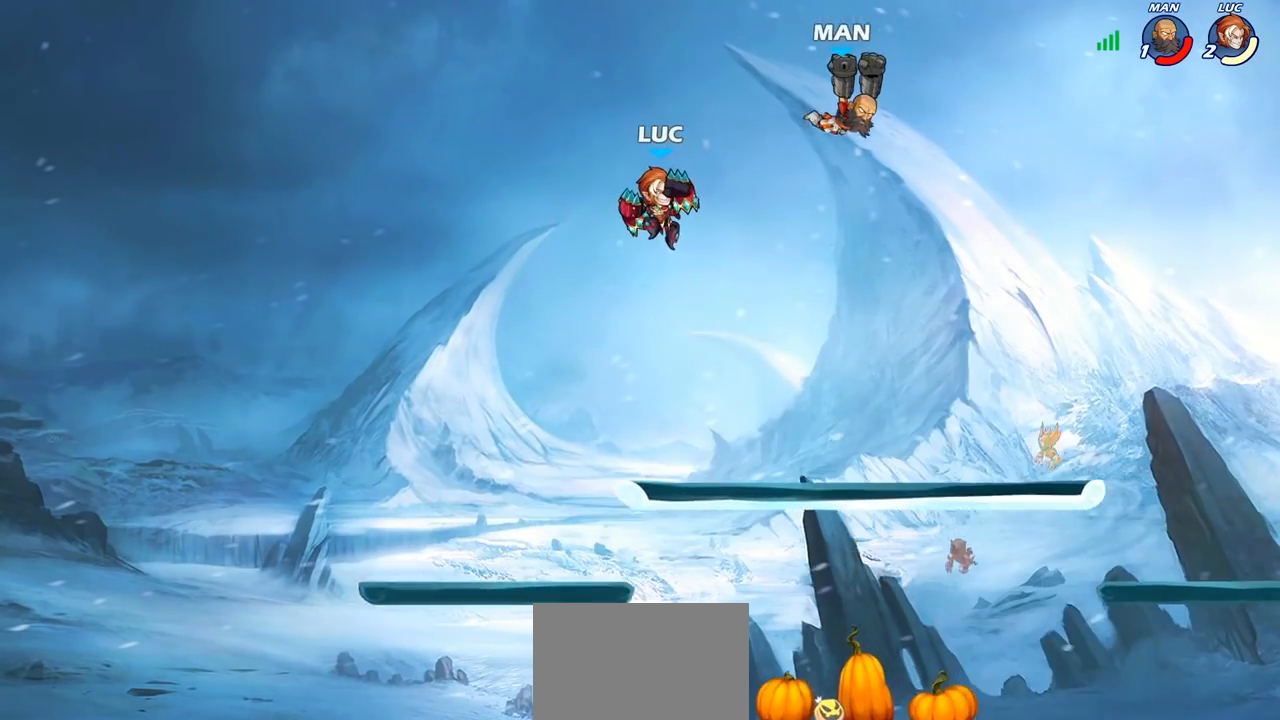
{"buttons": [], "left_stick": "down-right", "right_stick": "center", "events": [[133, "left_stick", "down-left"], [250, "left_stick", "down"], [500, "left_stick", "down-right"]]}
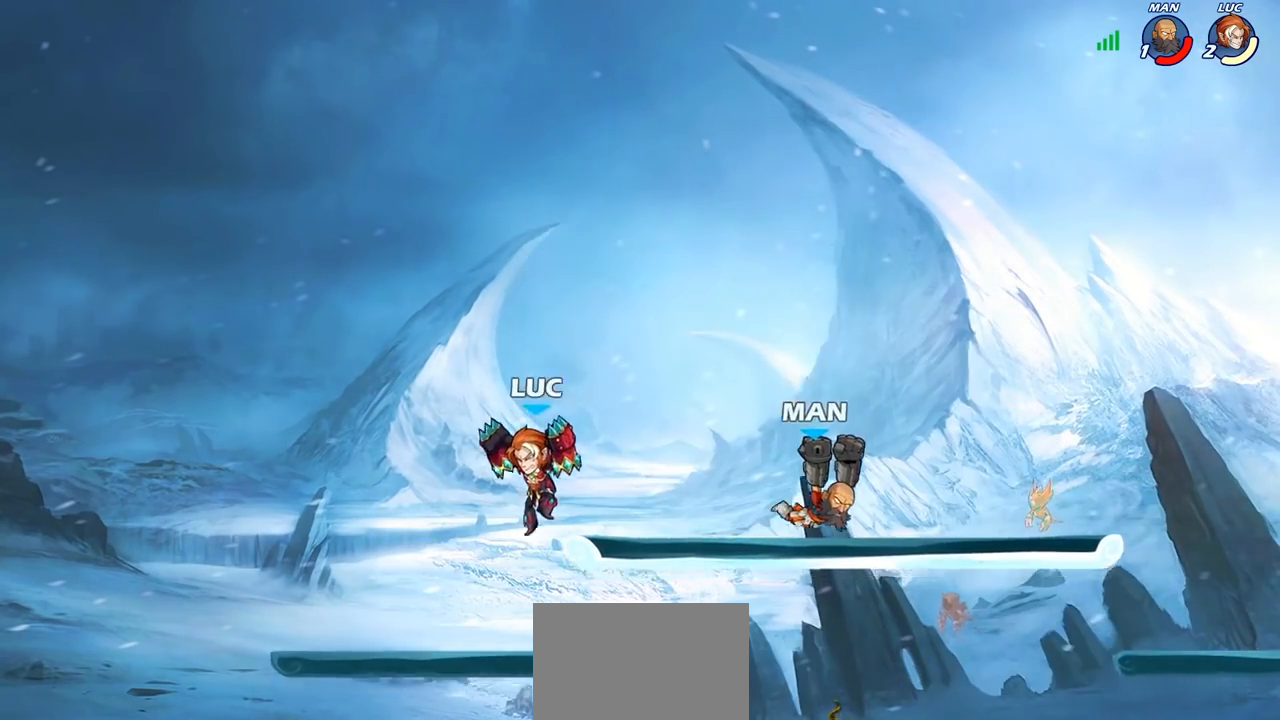
{"buttons": [], "left_stick": "down-right", "right_stick": "center", "events": []}
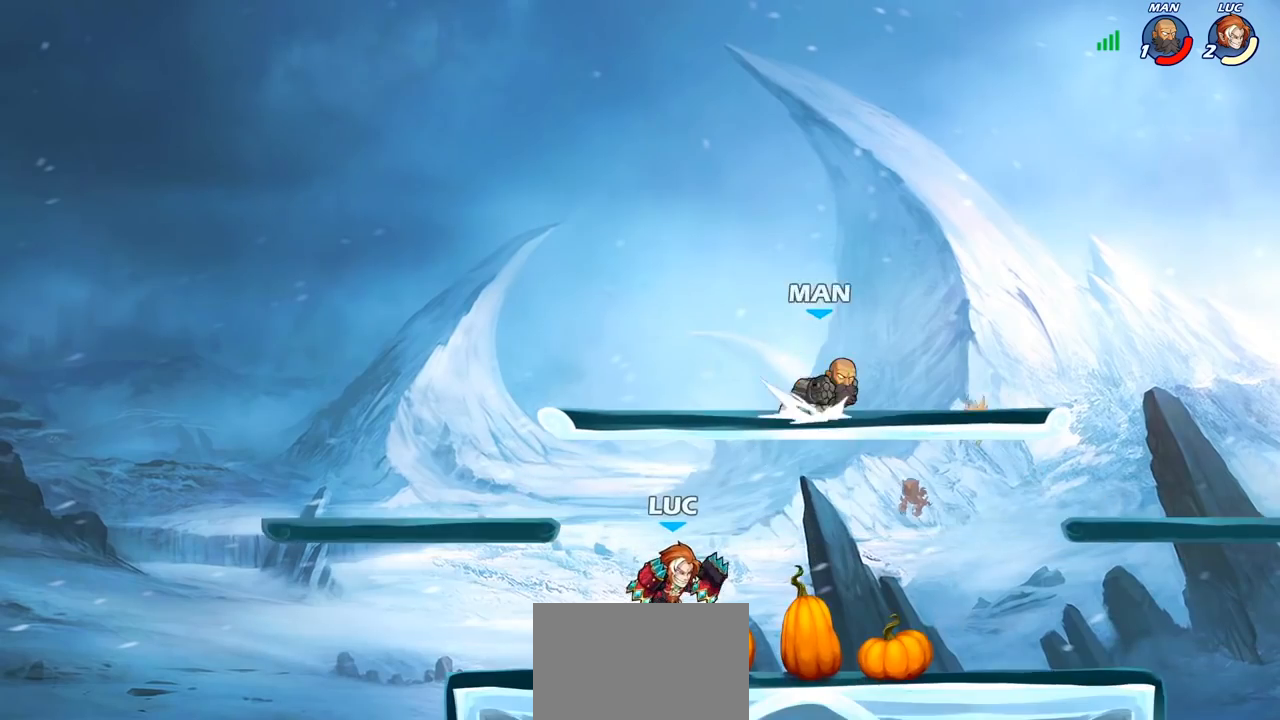
{"buttons": ["R2"], "left_stick": "up-left", "right_stick": "center", "events": [[67, "left_stick", "right"], [200, "R2", "down"], [283, "left_stick", "up-left"], [317, "R2", "up"], [417, "R2", "down"]]}
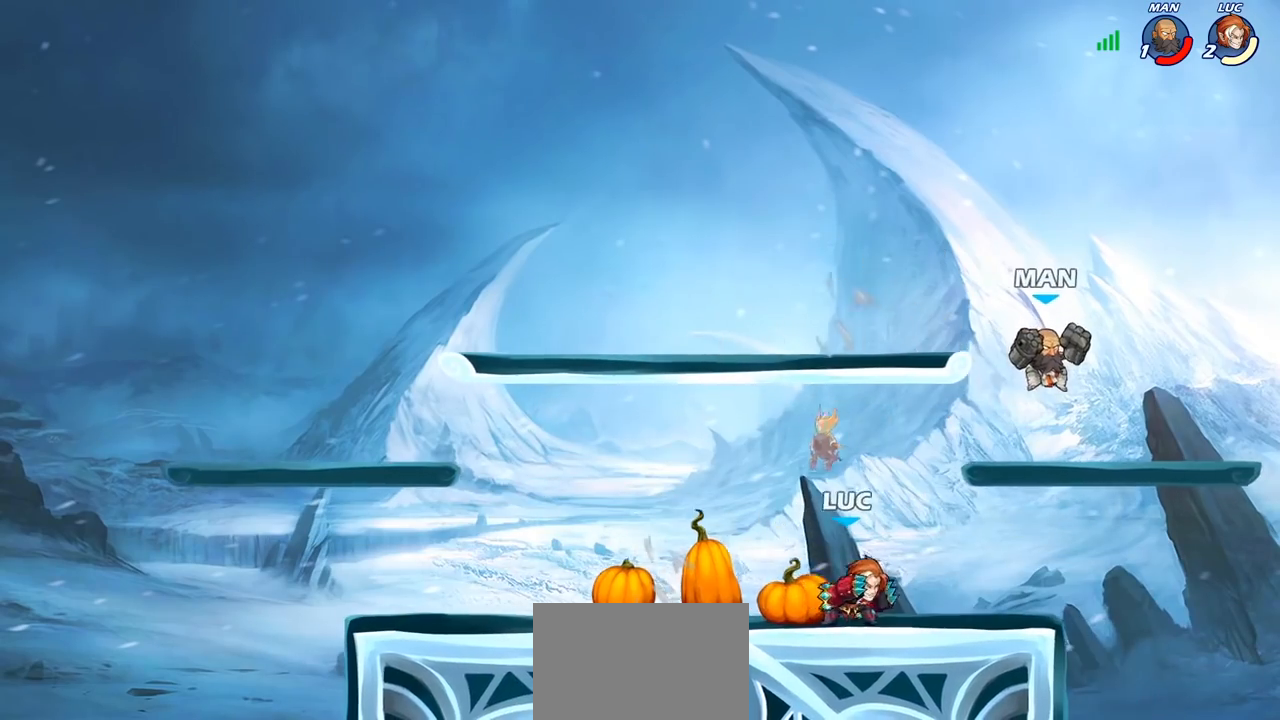
{"buttons": [], "left_stick": "center", "right_stick": "center", "events": [[67, "R2", "up"], [117, "left_stick", "center"]]}
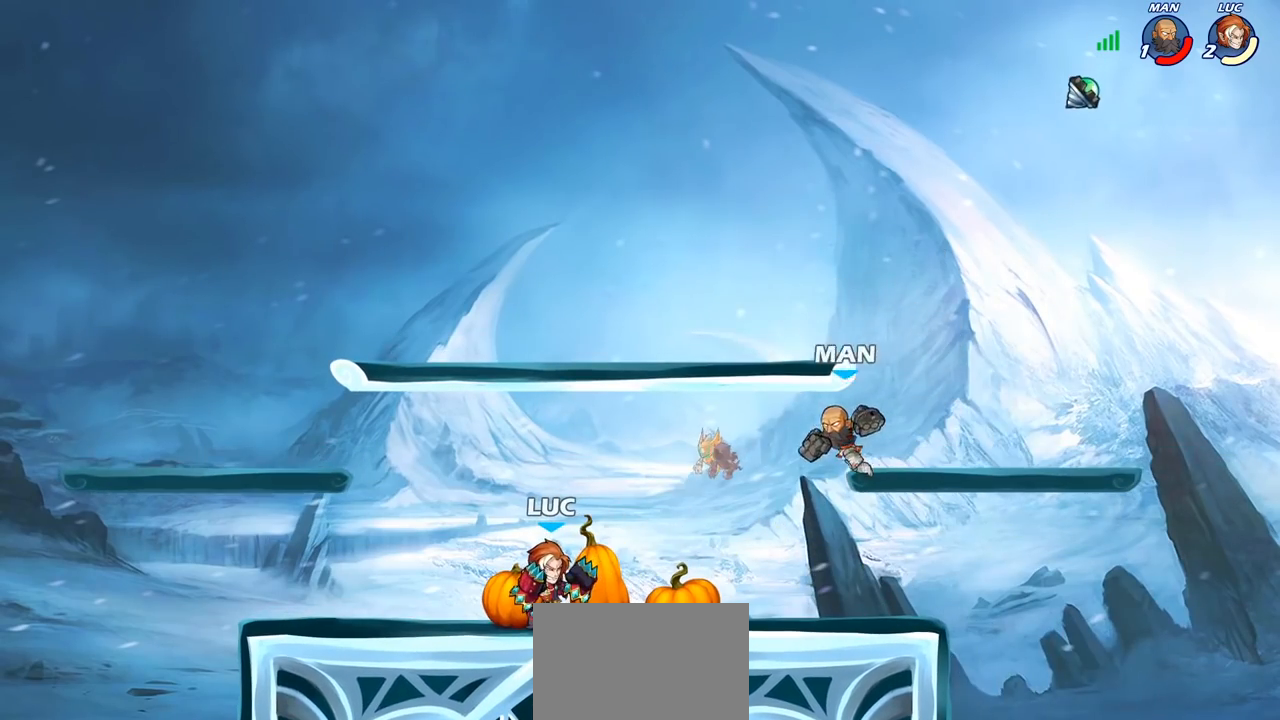
{"buttons": [], "left_stick": "center", "right_stick": "center", "events": [[267, "CIRCLE", "down"], [317, "CIRCLE", "up"]]}
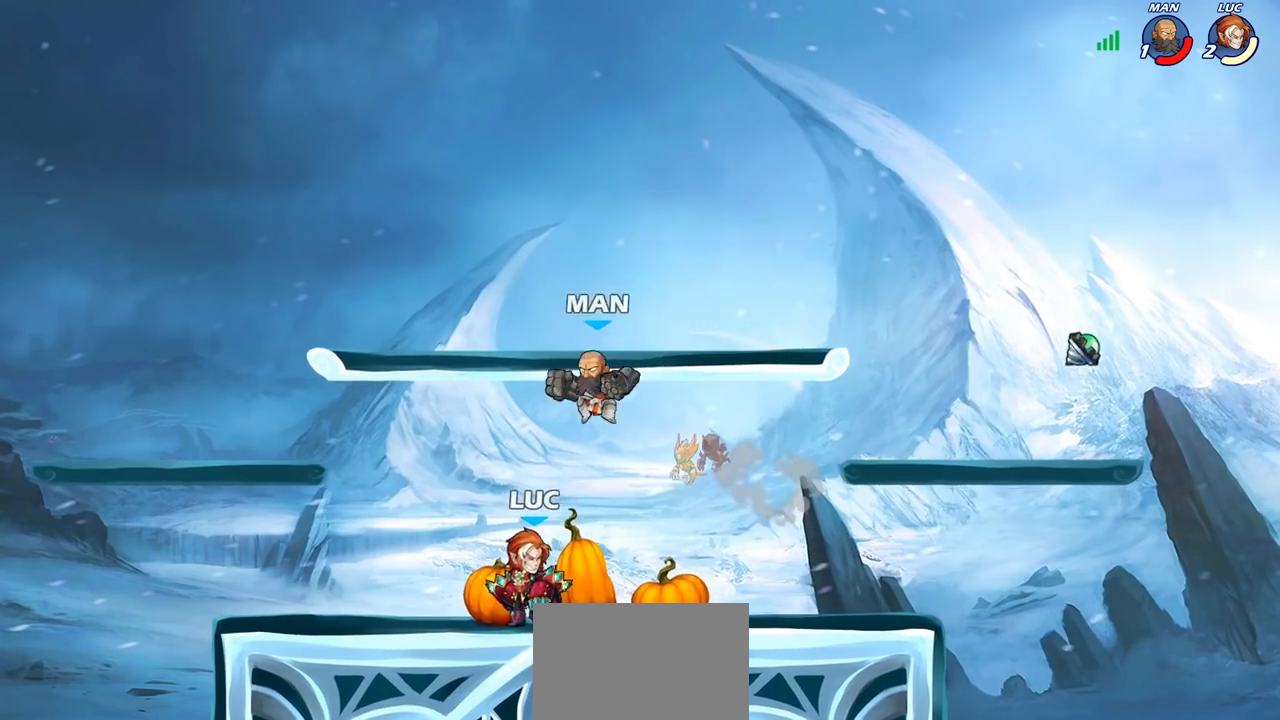
{"buttons": [], "left_stick": "center", "right_stick": "center", "events": [[133, "left_stick", "left"], [283, "left_stick", "center"]]}
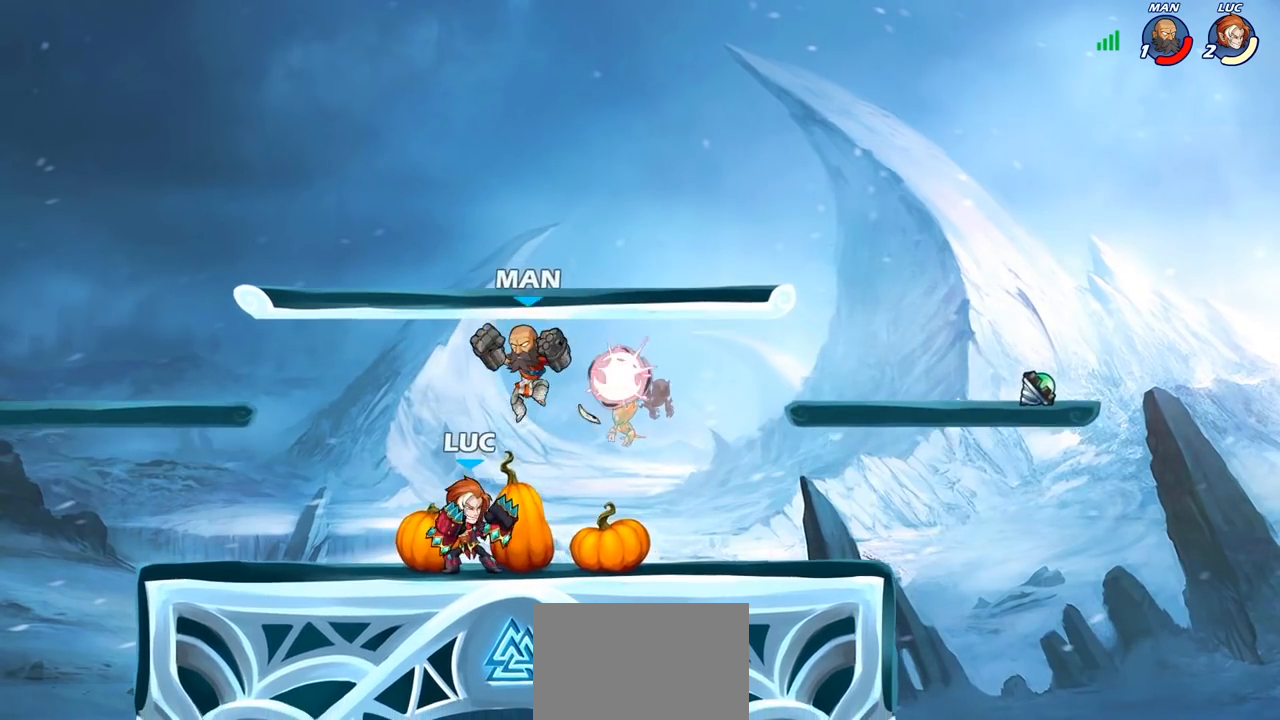
{"buttons": ["R2"], "left_stick": "center", "right_stick": "center", "events": [[200, "R2", "down"]]}
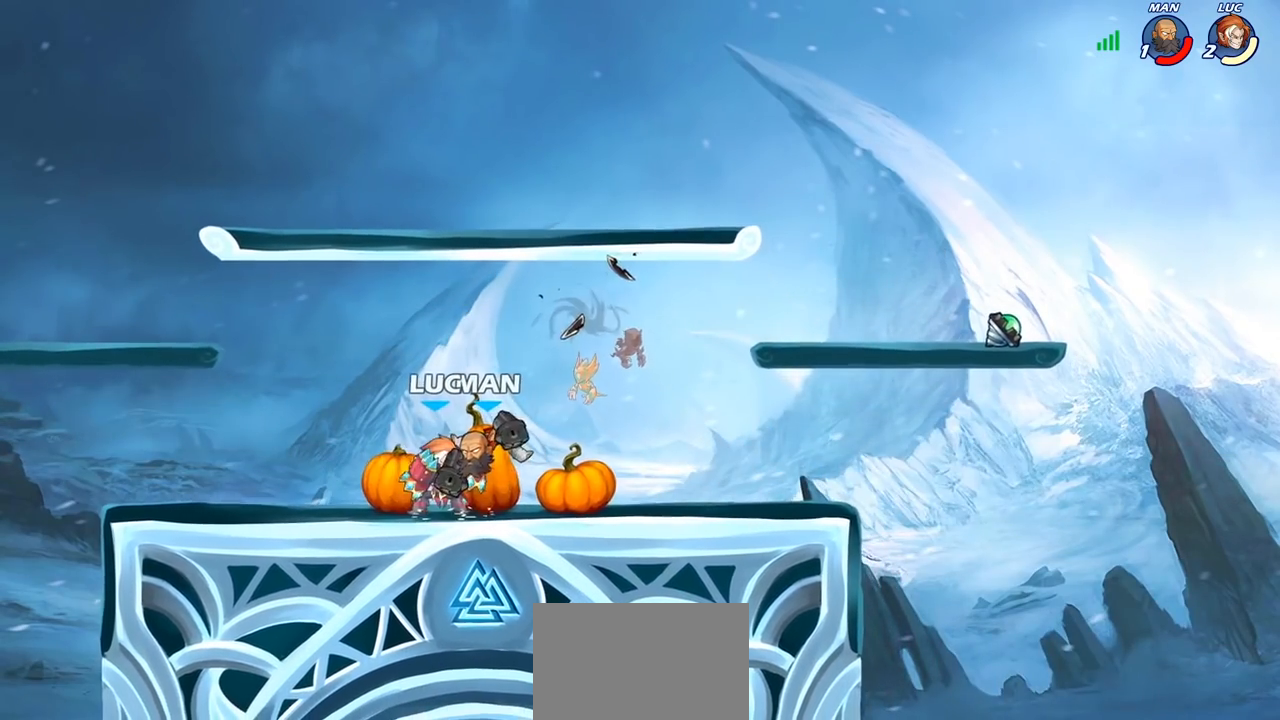
{"buttons": [], "left_stick": "up-left", "right_stick": "center", "events": [[67, "R1", "down"], [117, "R1", "up"], [133, "R2", "up"], [133, "SQUARE", "down"], [233, "SQUARE", "up"], [450, "left_stick", "up-left"]]}
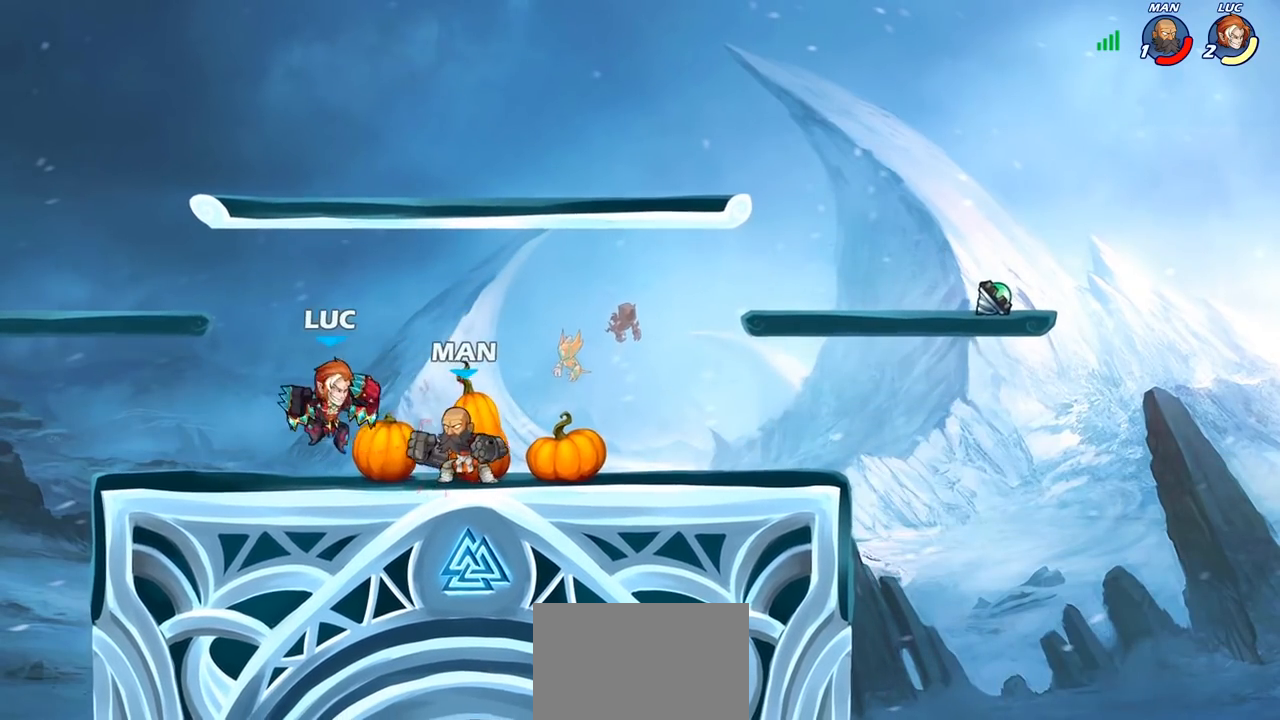
{"buttons": [], "left_stick": "right", "right_stick": "center", "events": [[50, "CROSS", "down"], [67, "R2", "down"], [233, "CROSS", "up"], [250, "R2", "up"], [267, "left_stick", "down-left"], [433, "left_stick", "right"]]}
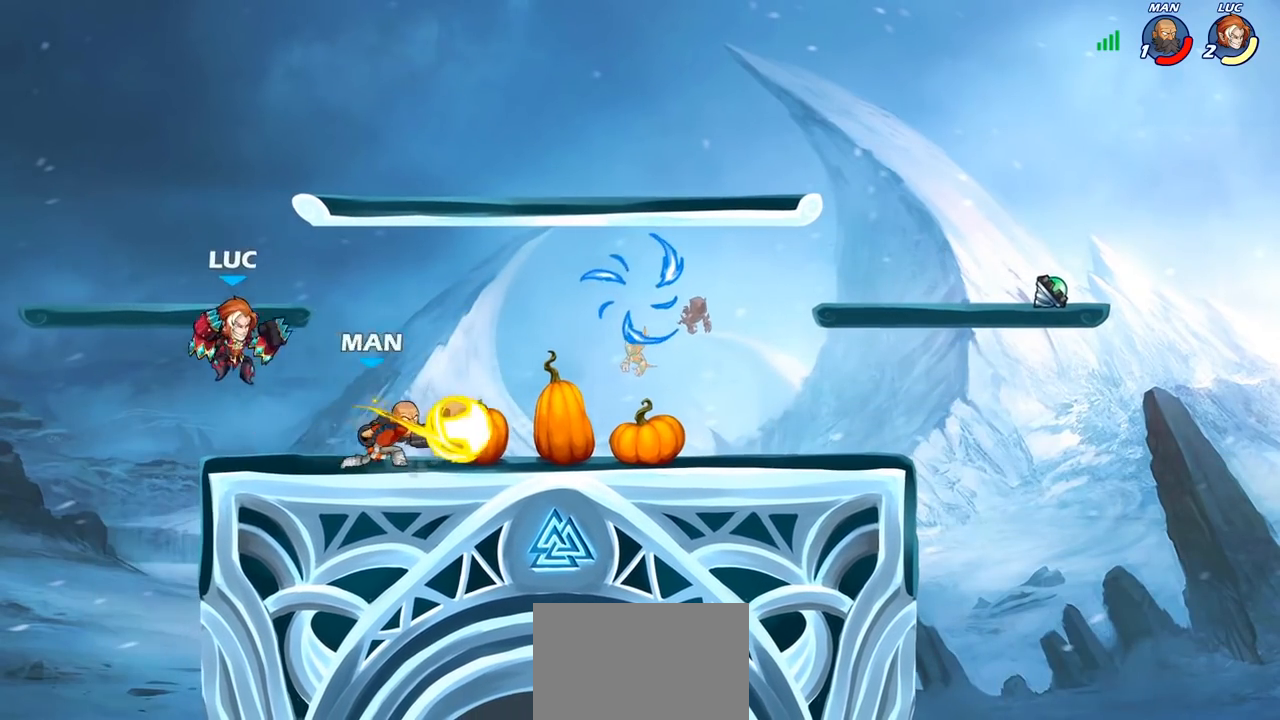
{"buttons": ["SQUARE"], "left_stick": "down", "right_stick": "center", "events": [[367, "SQUARE", "down"], [417, "SQUARE", "up"], [450, "left_stick", "down"], [467, "SQUARE", "down"]]}
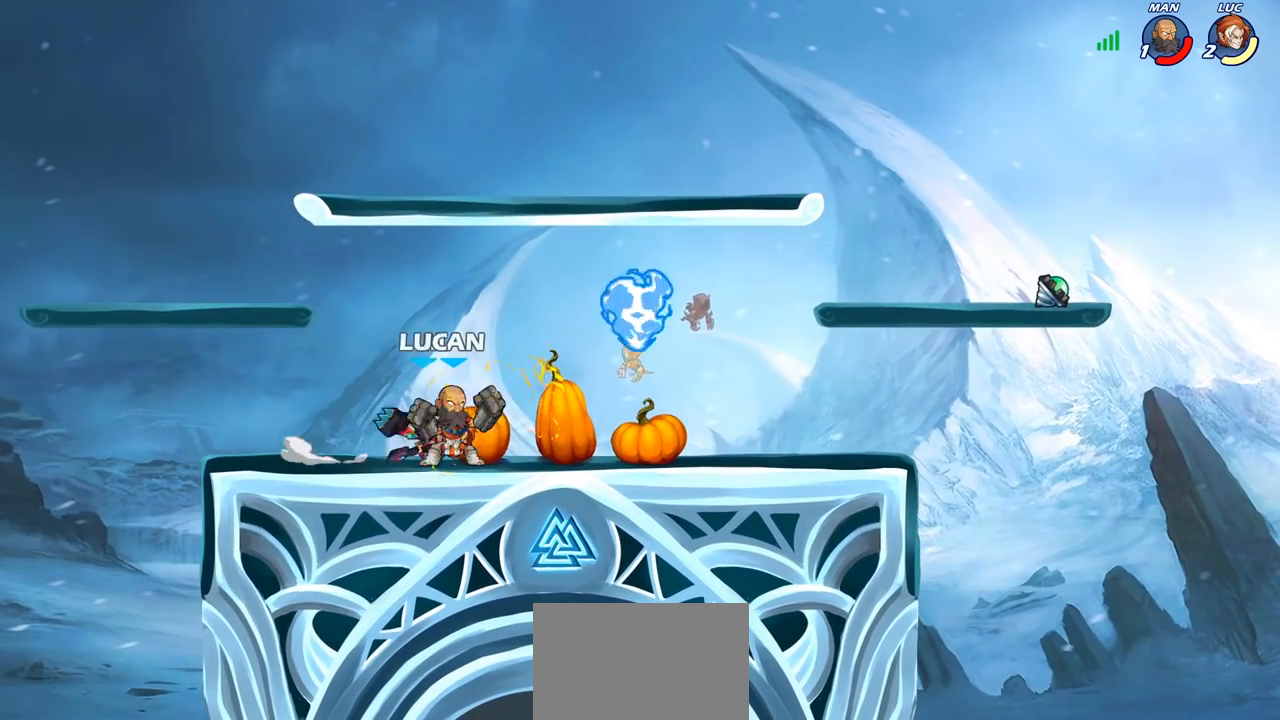
{"buttons": [], "left_stick": "center", "right_stick": "center", "events": [[33, "SQUARE", "up"], [117, "left_stick", "center"], [317, "left_stick", "right"], [383, "SQUARE", "down"], [433, "left_stick", "center"], [450, "SQUARE", "up"]]}
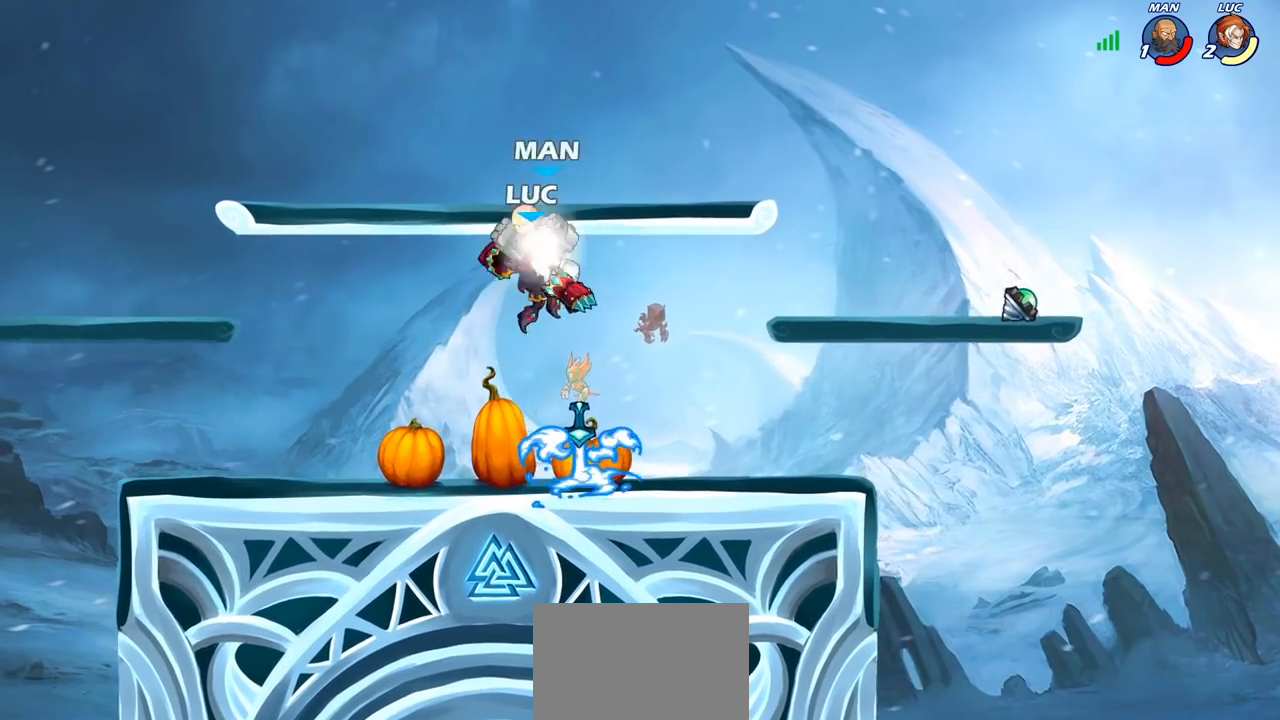
{"buttons": ["CROSS"], "left_stick": "right", "right_stick": "center", "events": [[450, "CROSS", "down"], [467, "left_stick", "right"]]}
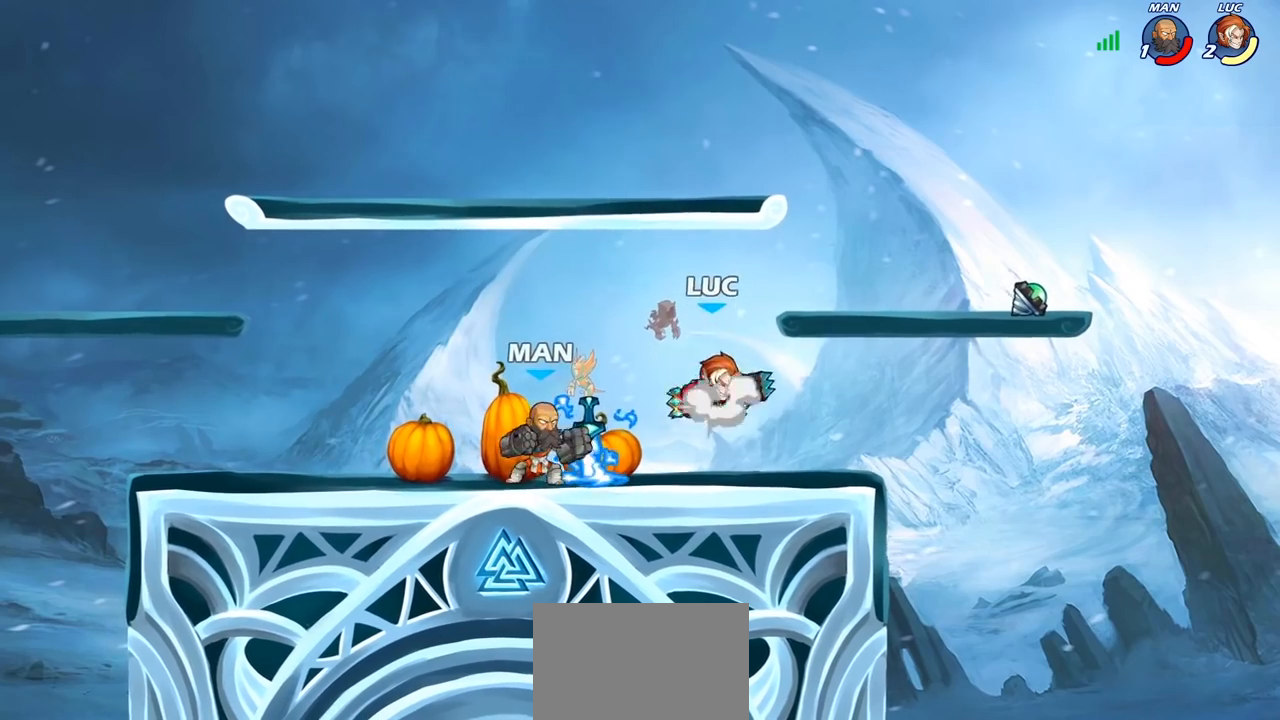
{"buttons": ["SQUARE"], "left_stick": "right", "right_stick": "center", "events": [[50, "R2", "down"], [50, "left_stick", "up"], [83, "CROSS", "up"], [133, "R2", "up"], [167, "left_stick", "left"], [383, "left_stick", "down"], [433, "left_stick", "right"], [500, "SQUARE", "down"]]}
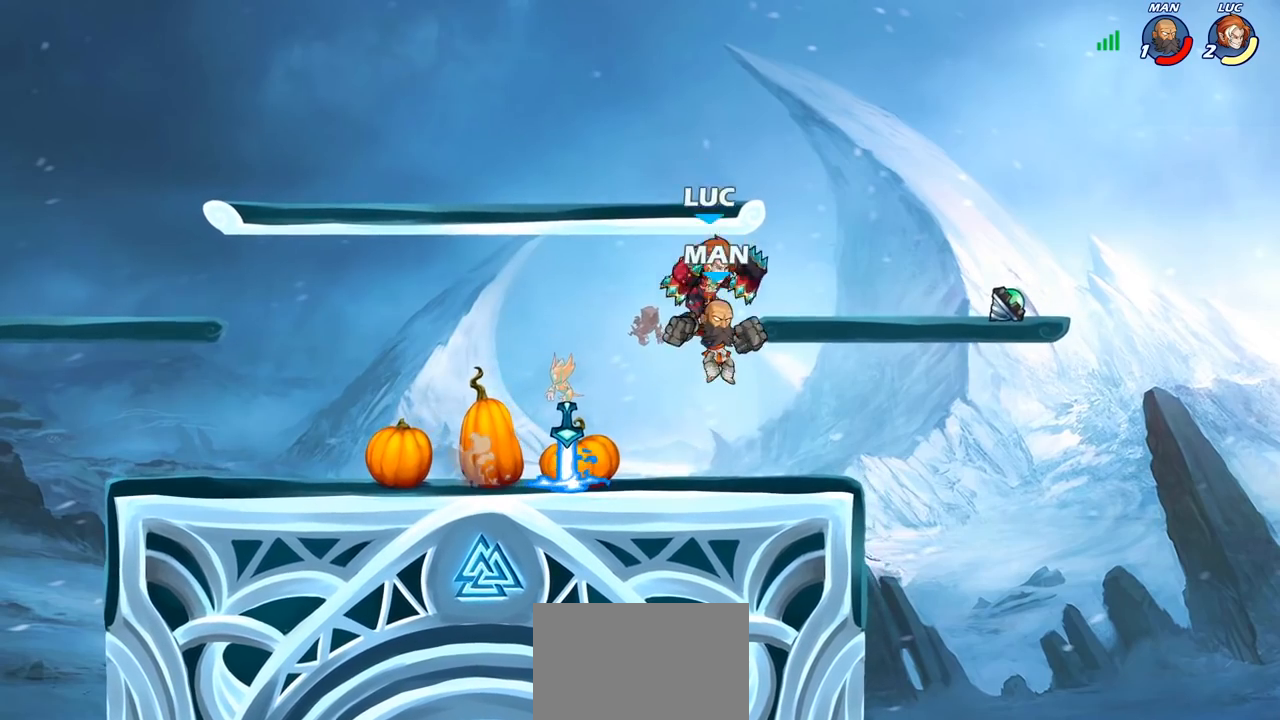
{"buttons": [], "left_stick": "left", "right_stick": "center", "events": [[33, "left_stick", "center"], [67, "SQUARE", "up"], [500, "left_stick", "left"]]}
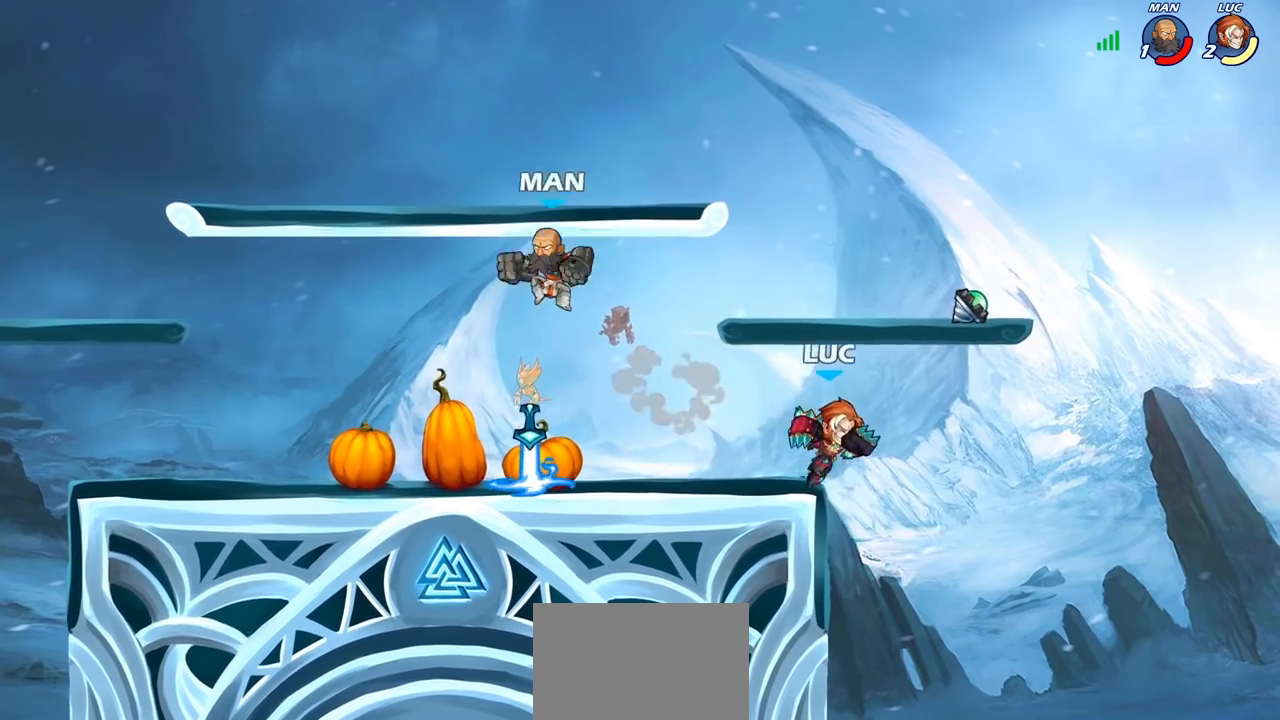
{"buttons": [], "left_stick": "left", "right_stick": "center", "events": [[217, "left_stick", "right"], [400, "left_stick", "left"]]}
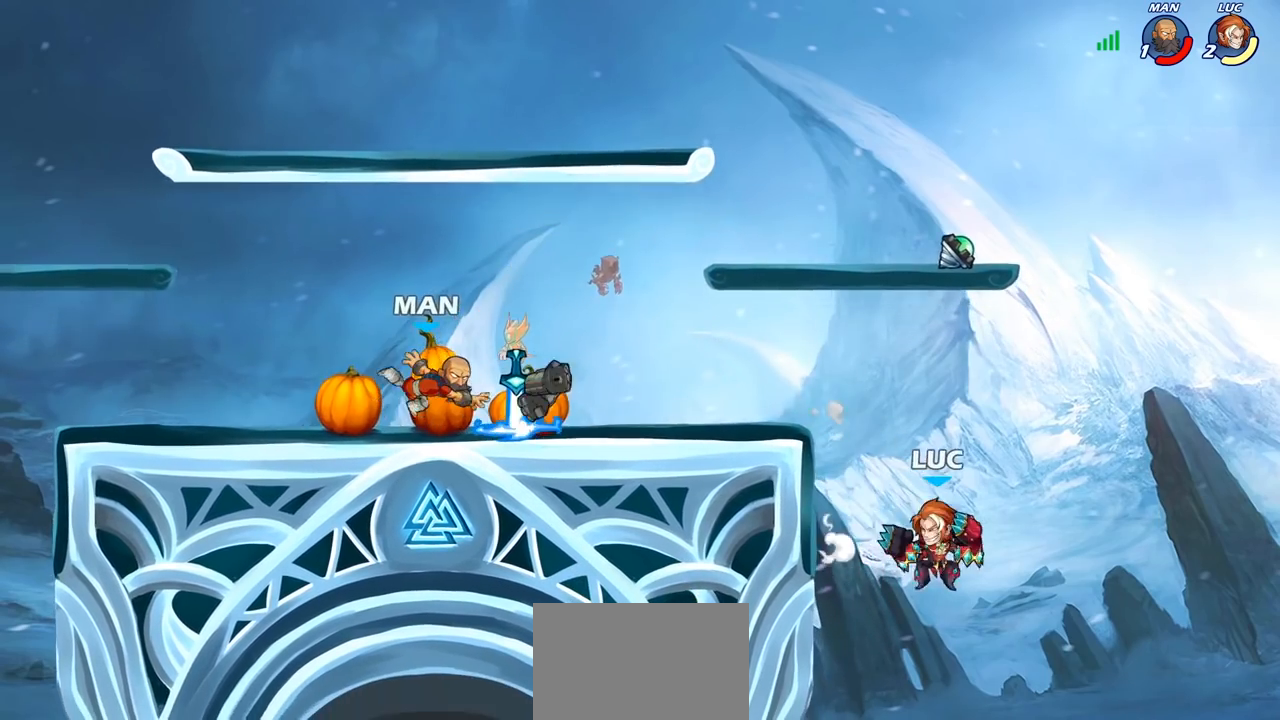
{"buttons": [], "left_stick": "down", "right_stick": "center", "events": [[83, "CROSS", "down"], [167, "CROSS", "up"], [250, "left_stick", "down-left"], [350, "left_stick", "down"]]}
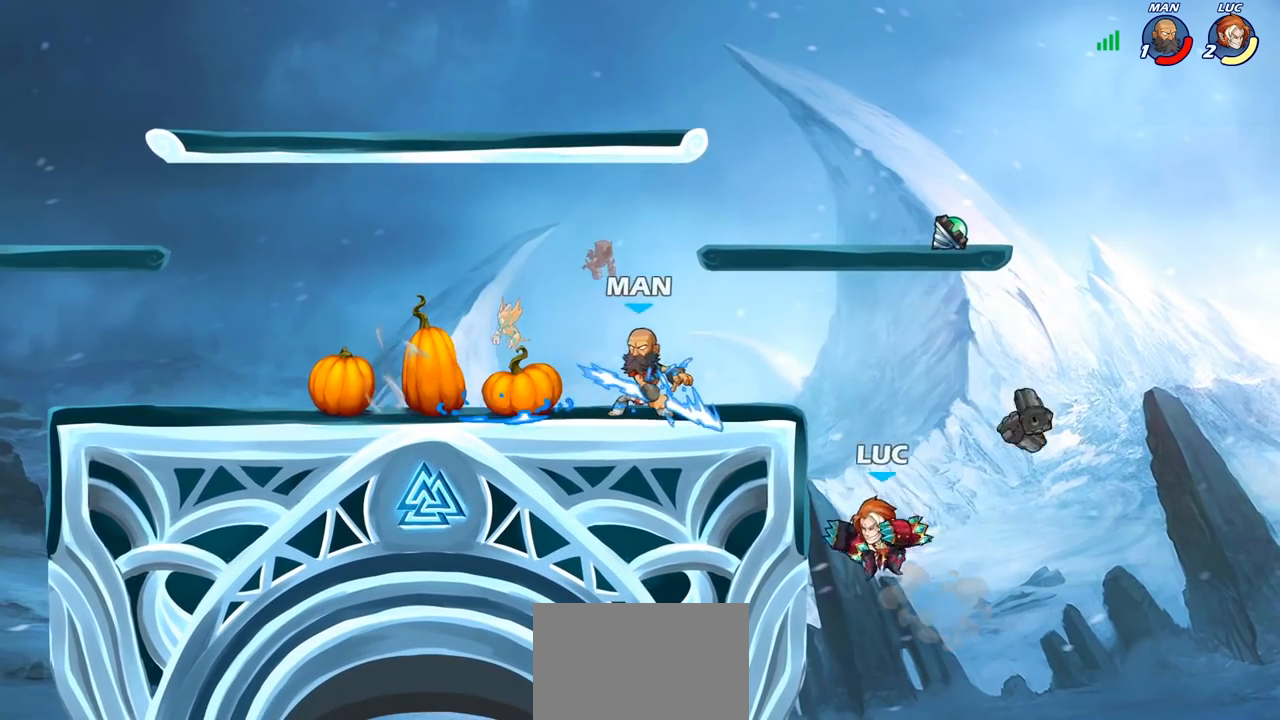
{"buttons": [], "left_stick": "up-left", "right_stick": "center", "events": [[117, "CROSS", "down"], [117, "left_stick", "left"], [167, "left_stick", "up-left"], [200, "CIRCLE", "down"], [200, "CROSS", "up"], [300, "CIRCLE", "up"]]}
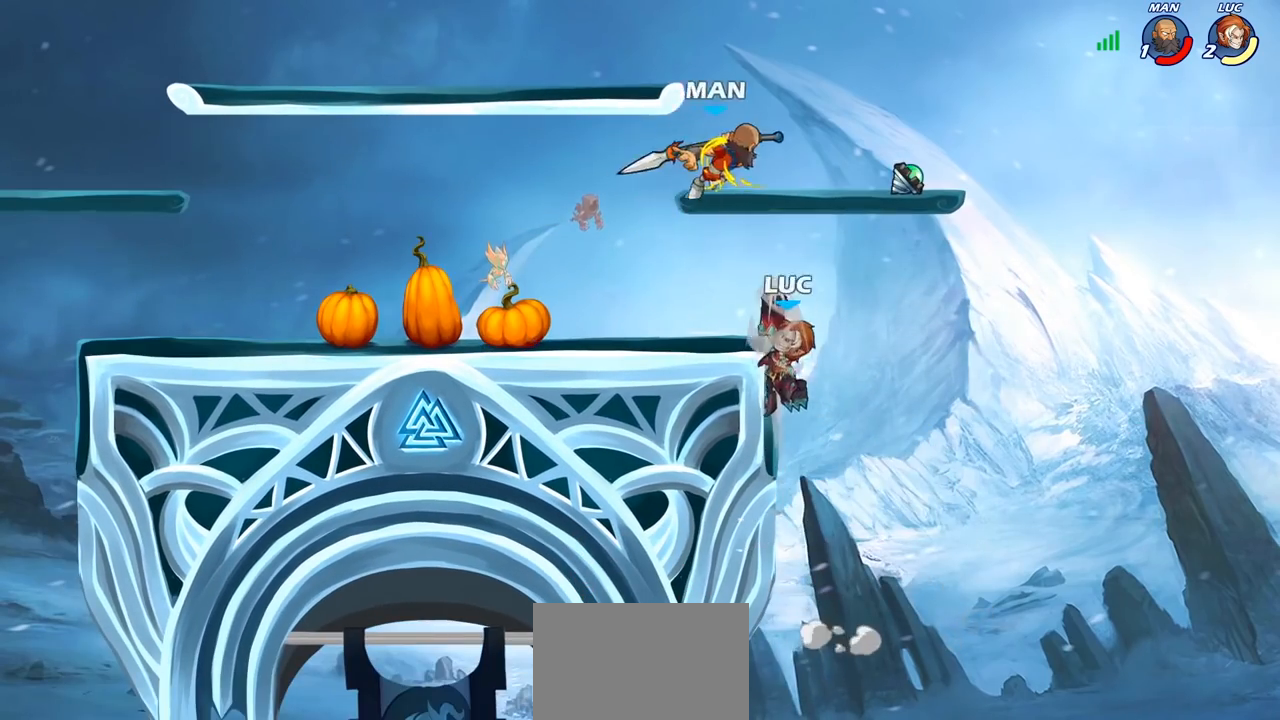
{"buttons": [], "left_stick": "up-left", "right_stick": "center", "events": []}
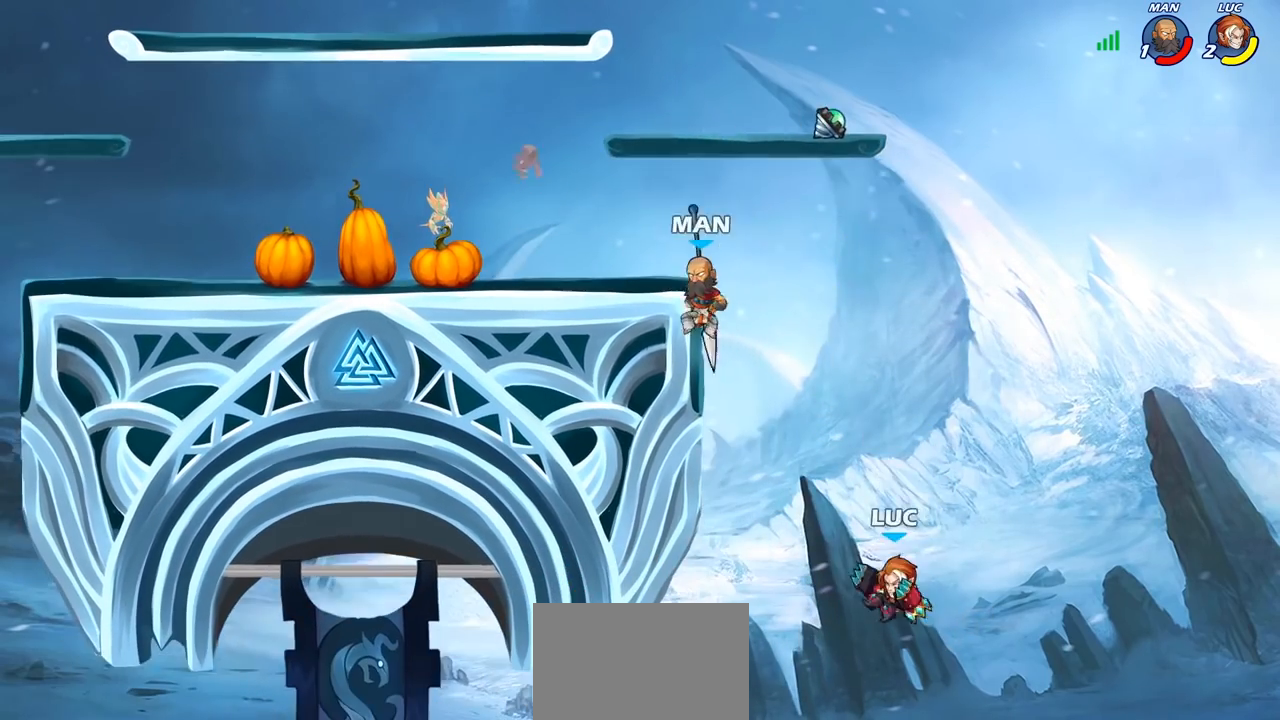
{"buttons": [], "left_stick": "up-left", "right_stick": "center", "events": [[17, "CROSS", "down"], [50, "left_stick", "right"], [250, "left_stick", "up"], [300, "CROSS", "up"], [300, "left_stick", "up-left"]]}